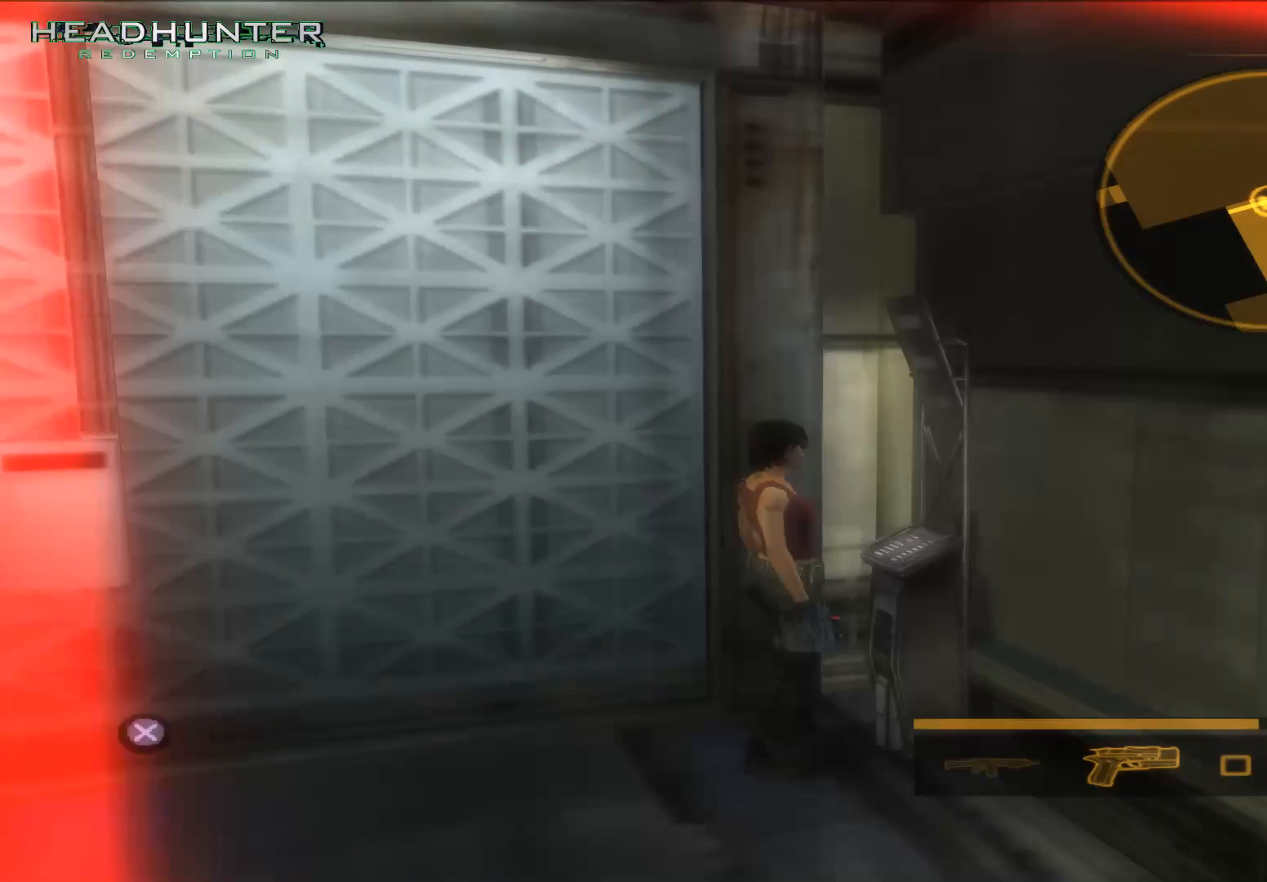
Gameplay with a controller (Xbox layout); each line is a JSON object with the inputs held at the frame after it (dt_ms = milliseconds from this image to that frame). "button_events" lists button changes between this image and that frame as [ms after this image, input, new state], when the widget could be followed in between (sticks are given only as held states). Not read: L3.
{"dt_ms": 500, "buttons": [], "left_stick": "center", "right_stick": "center", "button_events": [[17, "A", "up"], [83, "A", "down"], [217, "A", "up"], [333, "A", "down"], [400, "A", "up"]]}
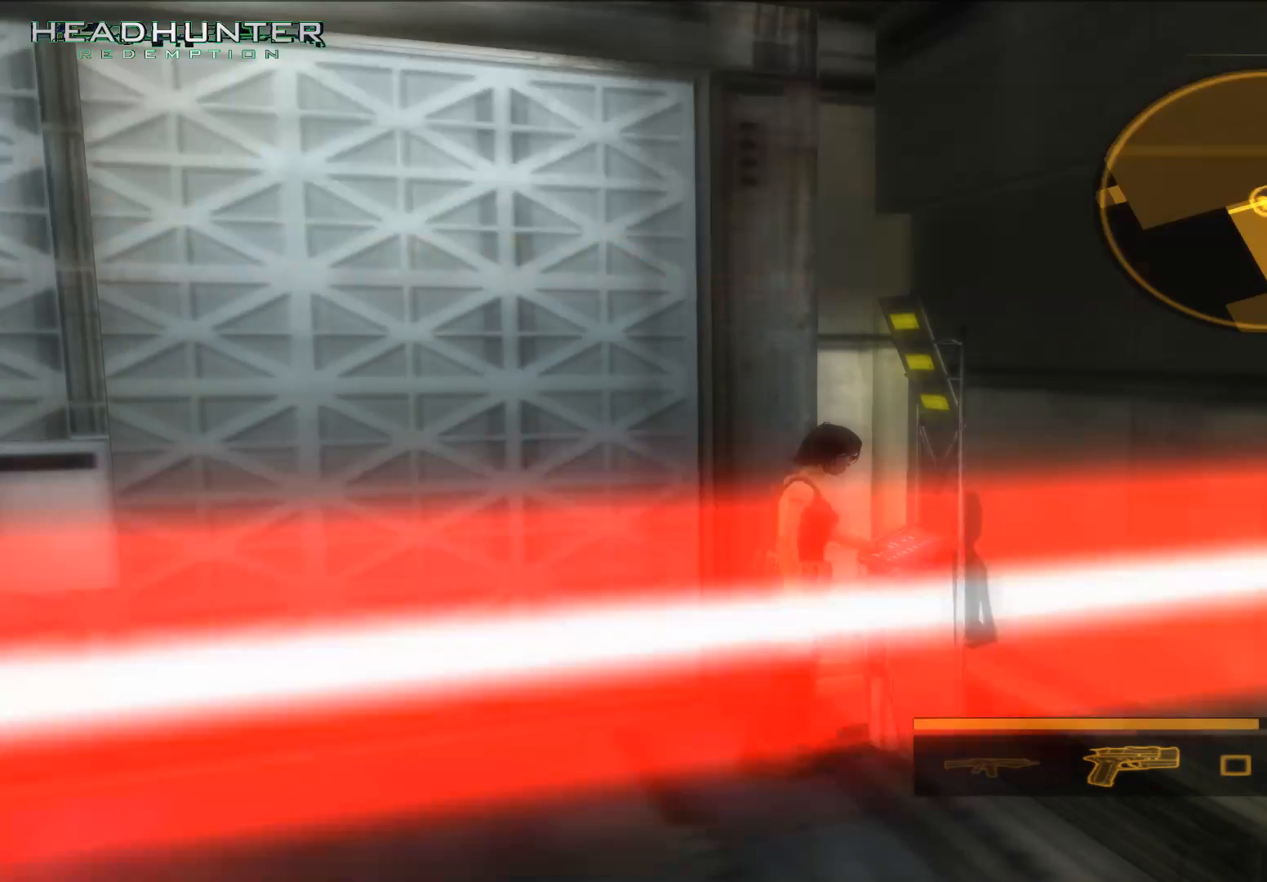
{"dt_ms": 1000, "buttons": [], "left_stick": "center", "right_stick": "center"}
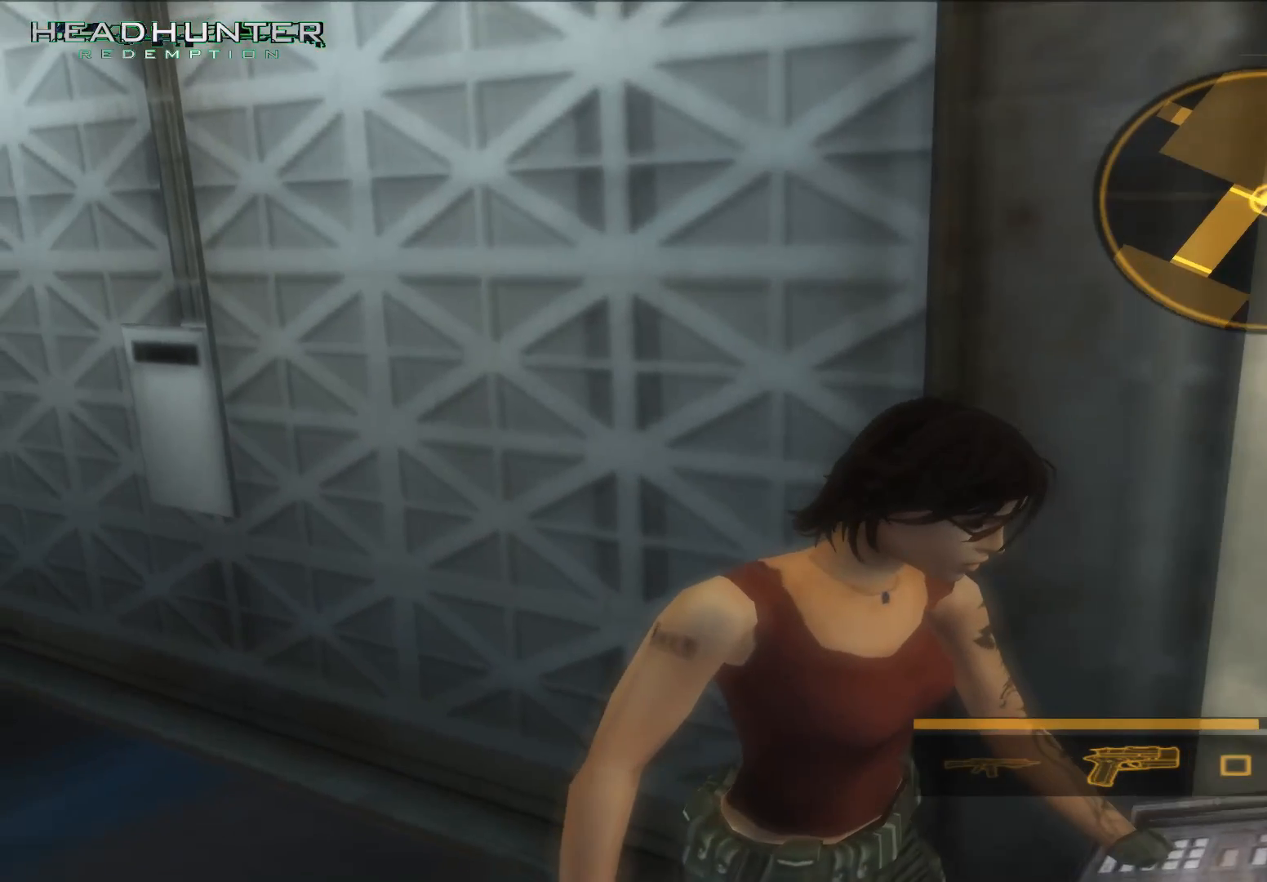
{"dt_ms": 500, "buttons": [], "left_stick": "center", "right_stick": "center", "button_events": []}
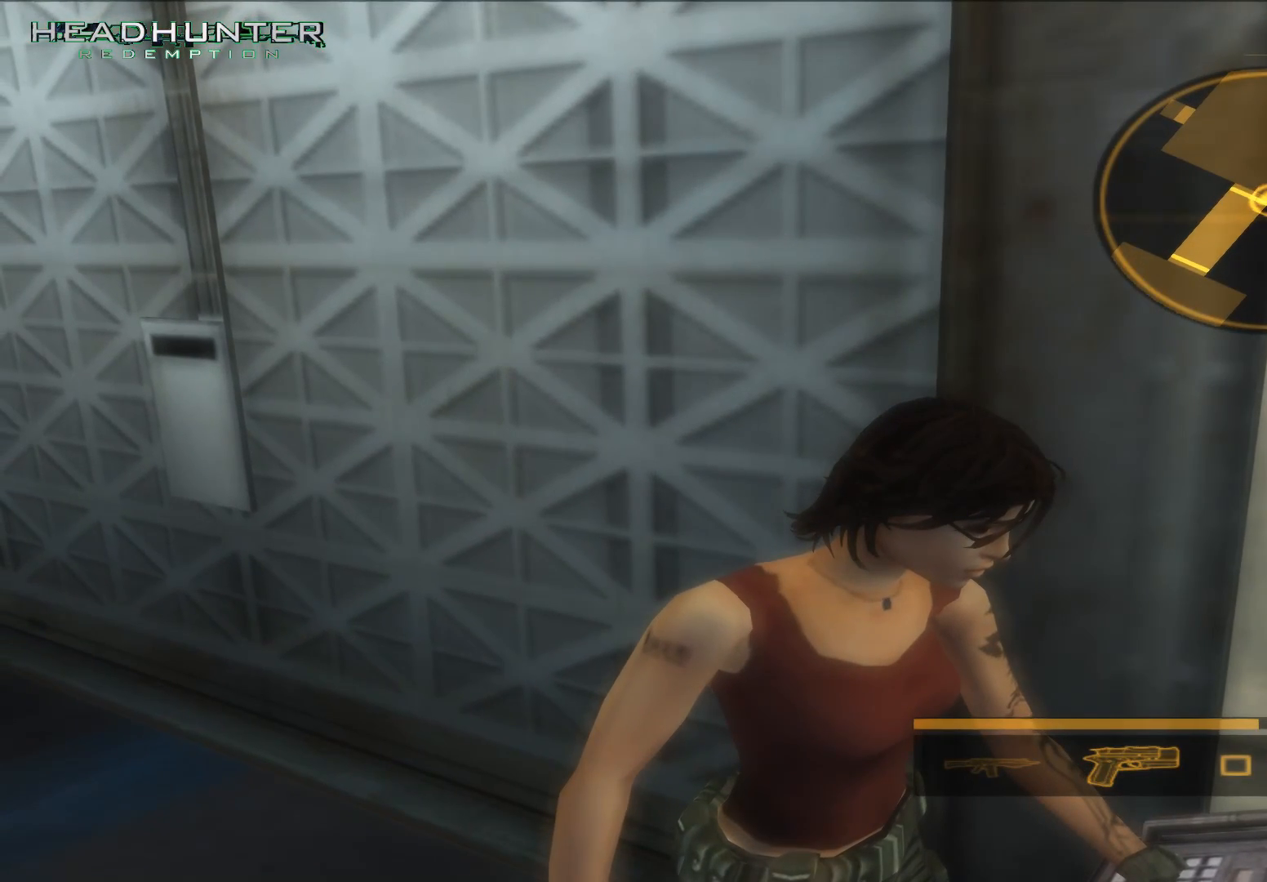
{"dt_ms": 500, "buttons": [], "left_stick": "center", "right_stick": "center", "button_events": []}
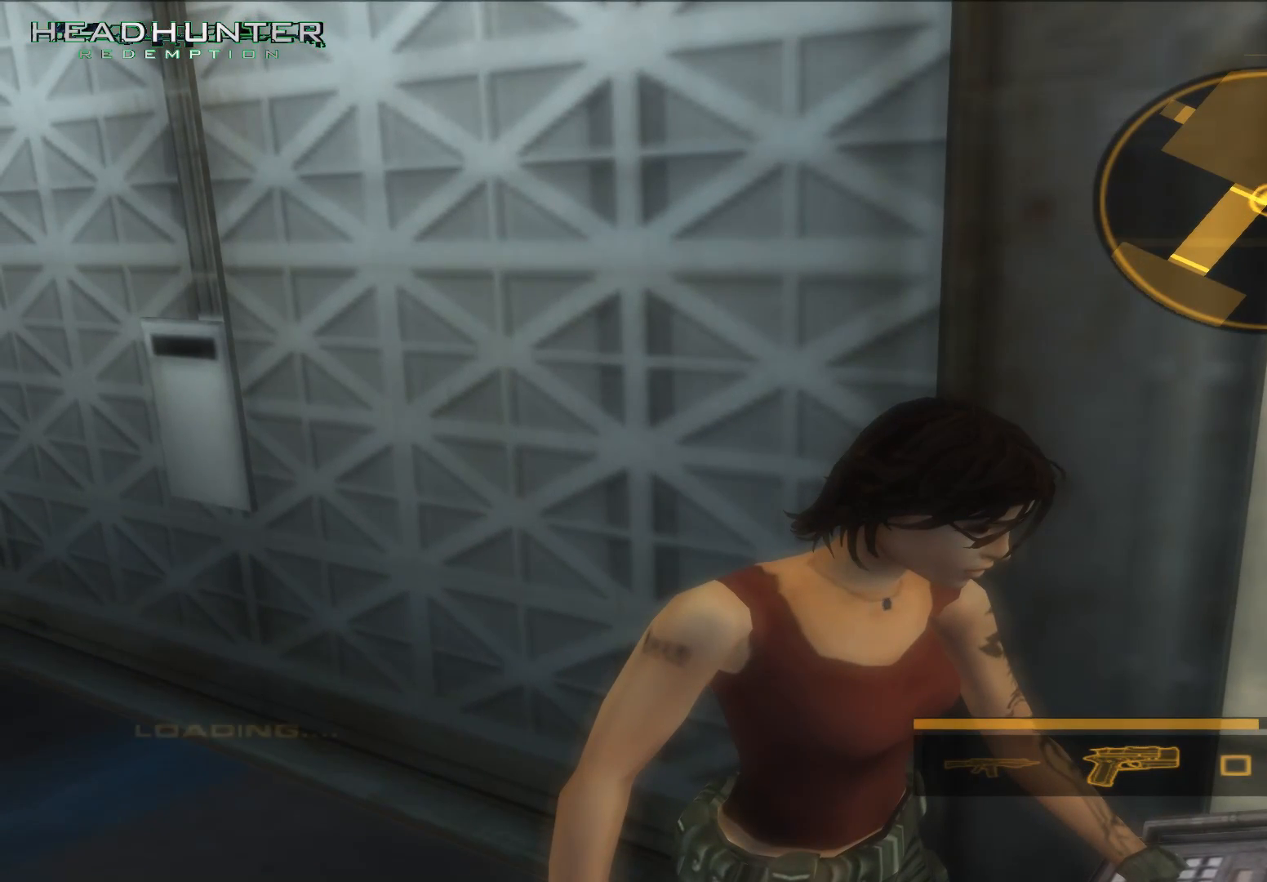
{"dt_ms": 500, "buttons": [], "left_stick": "center", "right_stick": "center", "button_events": []}
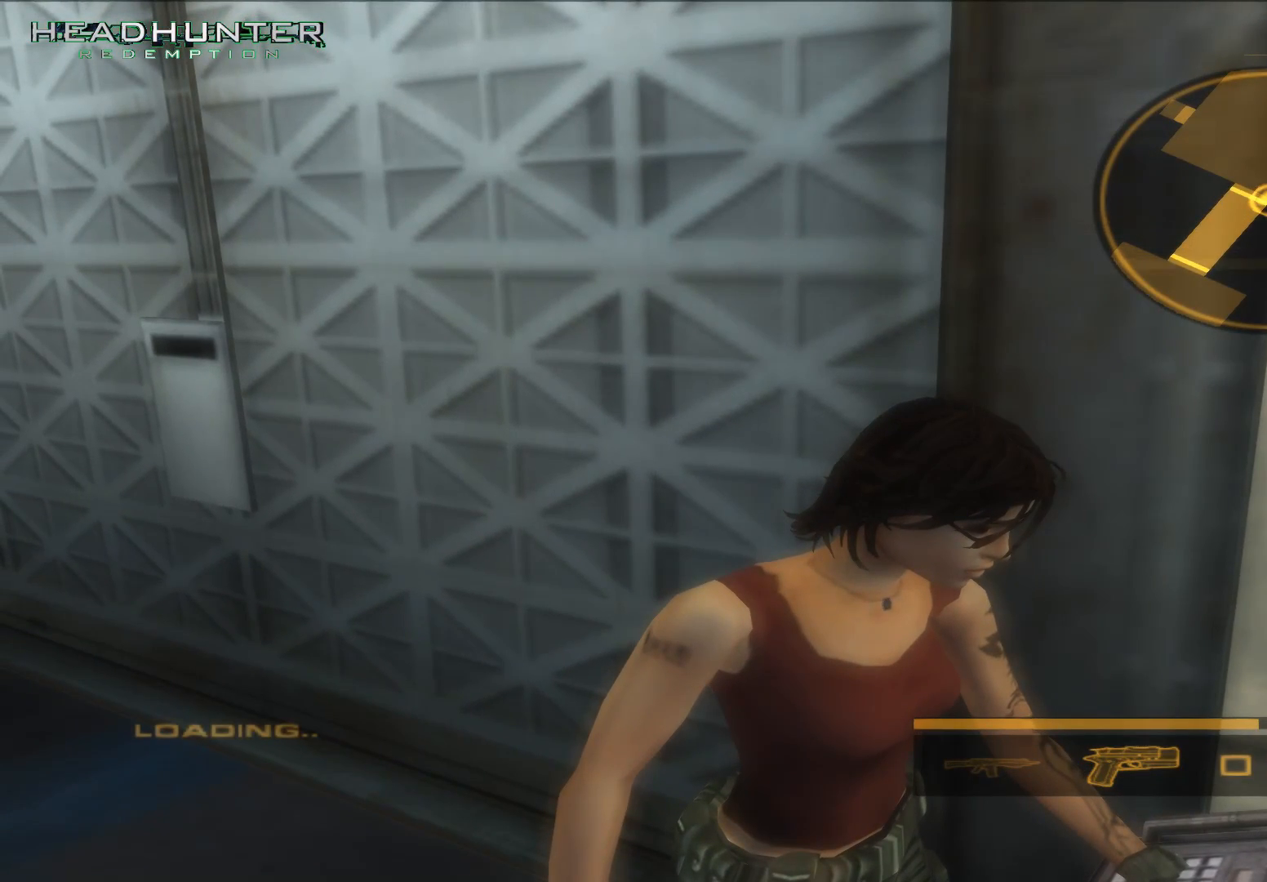
{"dt_ms": 500, "buttons": [], "left_stick": "center", "right_stick": "center", "button_events": []}
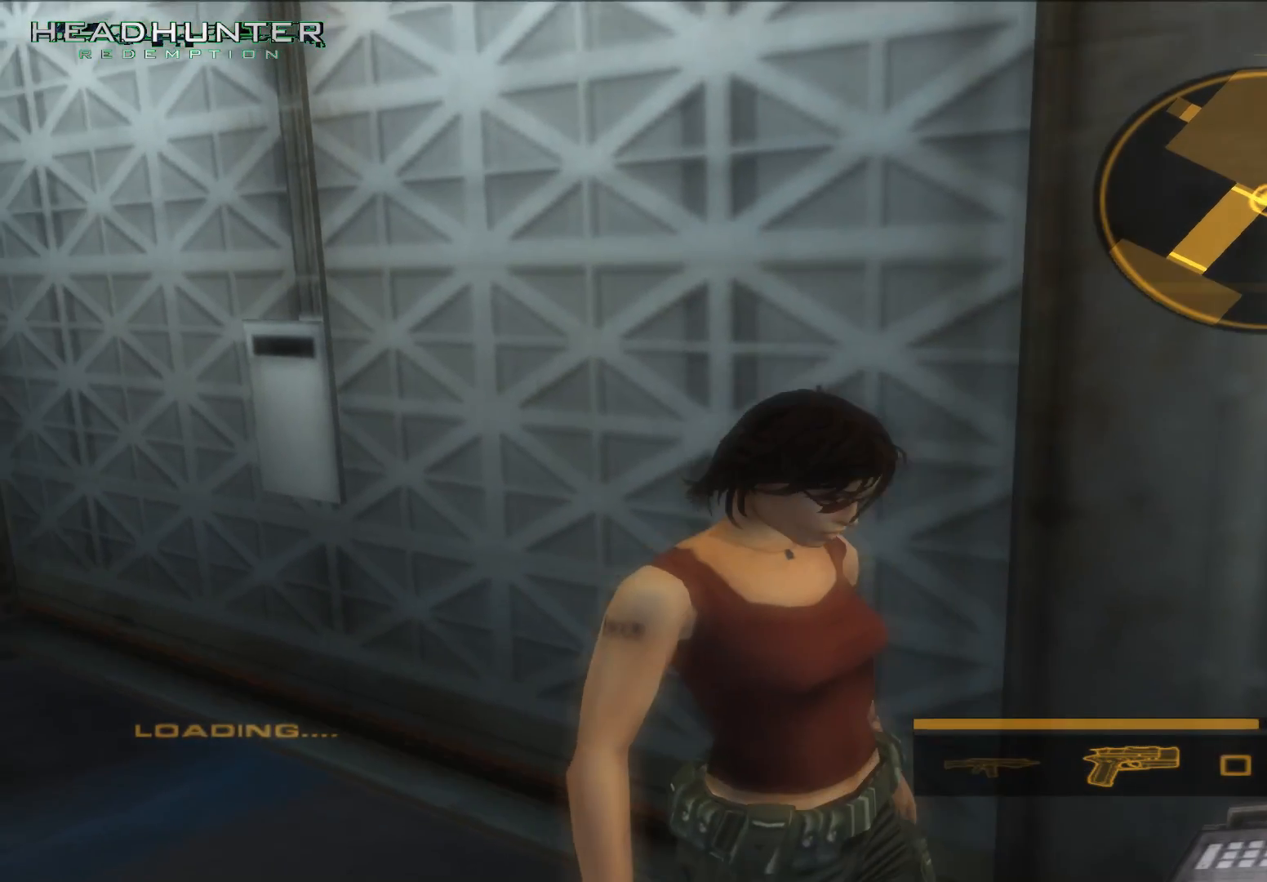
{"dt_ms": 500, "buttons": [], "left_stick": "center", "right_stick": "center", "button_events": []}
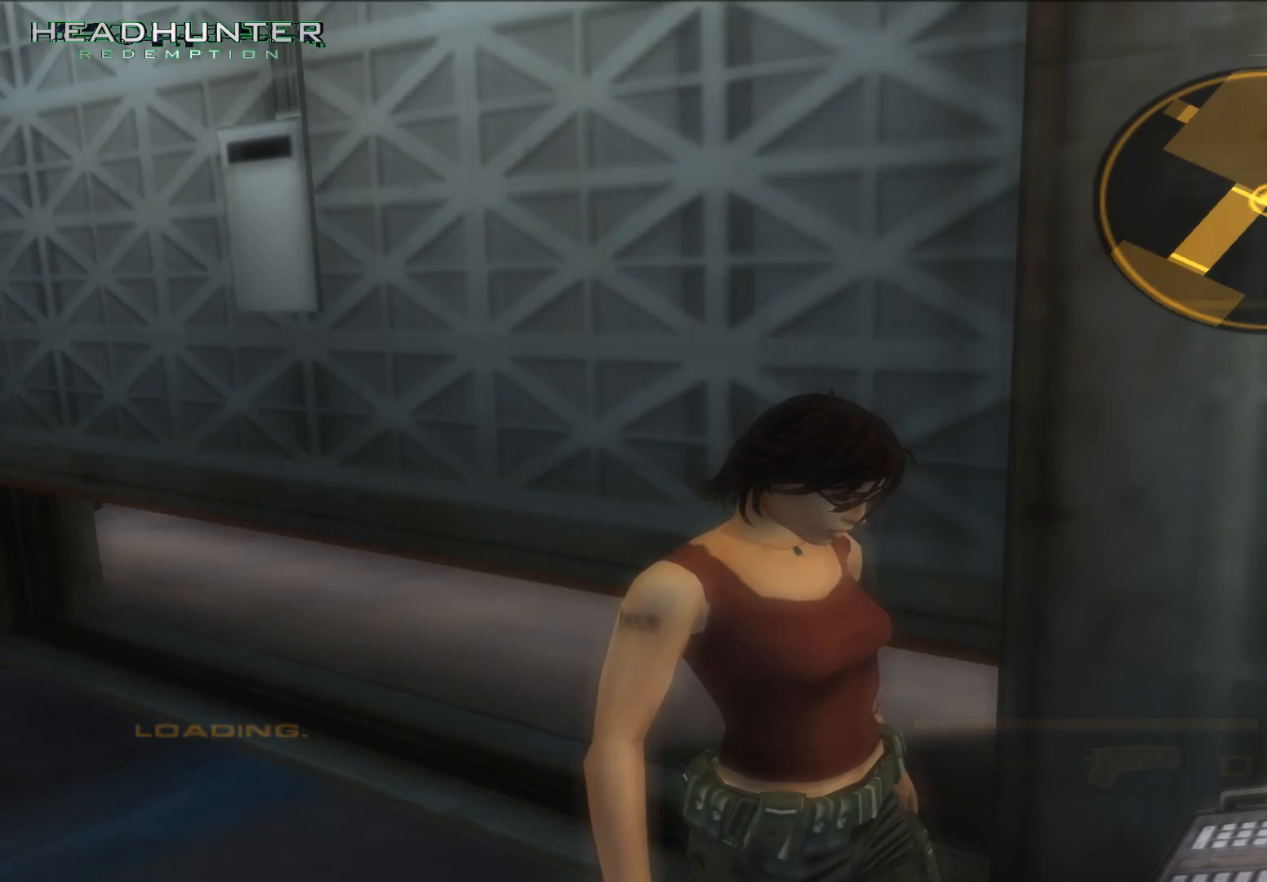
{"dt_ms": 500, "buttons": [], "left_stick": "center", "right_stick": "center", "button_events": []}
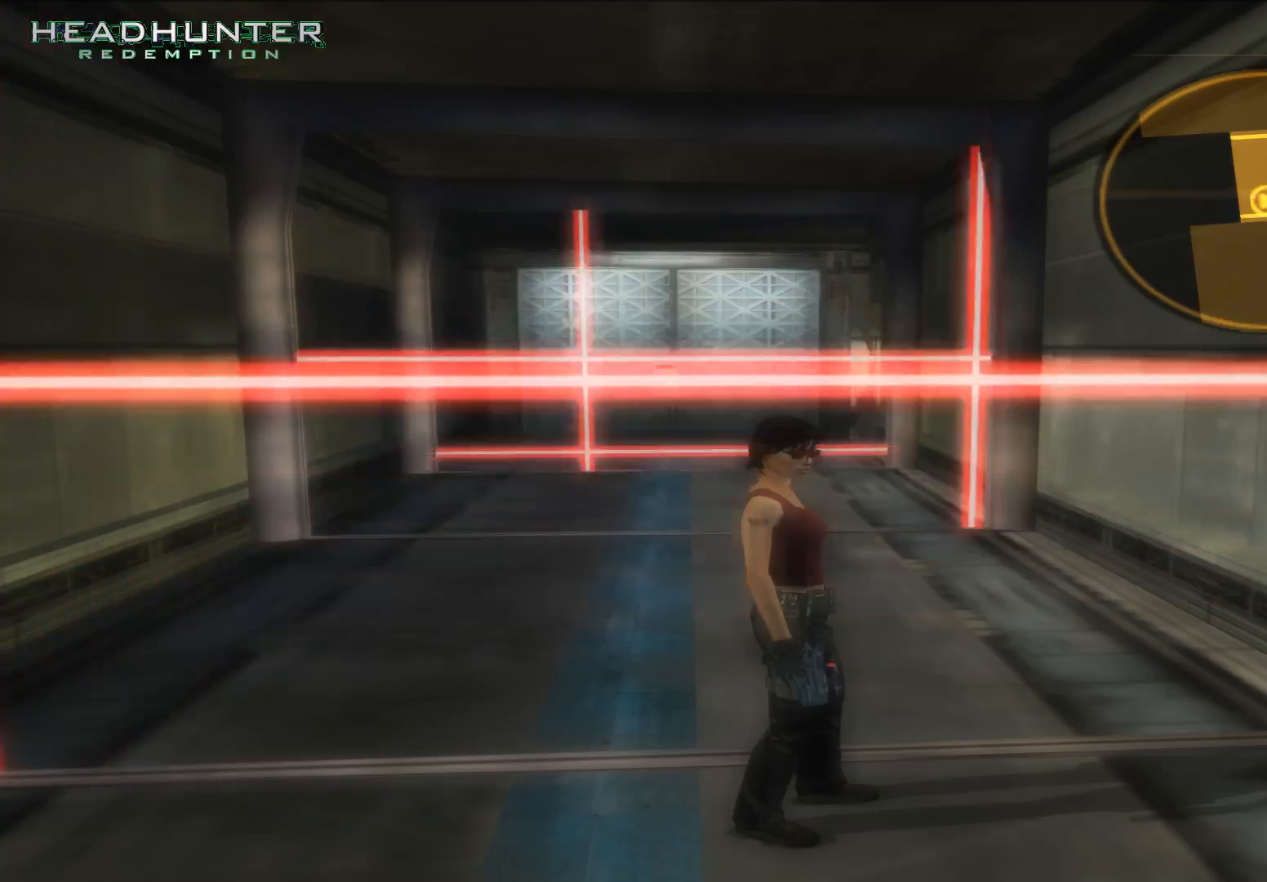
{"dt_ms": 500, "buttons": [], "left_stick": "up", "right_stick": "center", "button_events": [[233, "X", "down"], [350, "X", "up"]]}
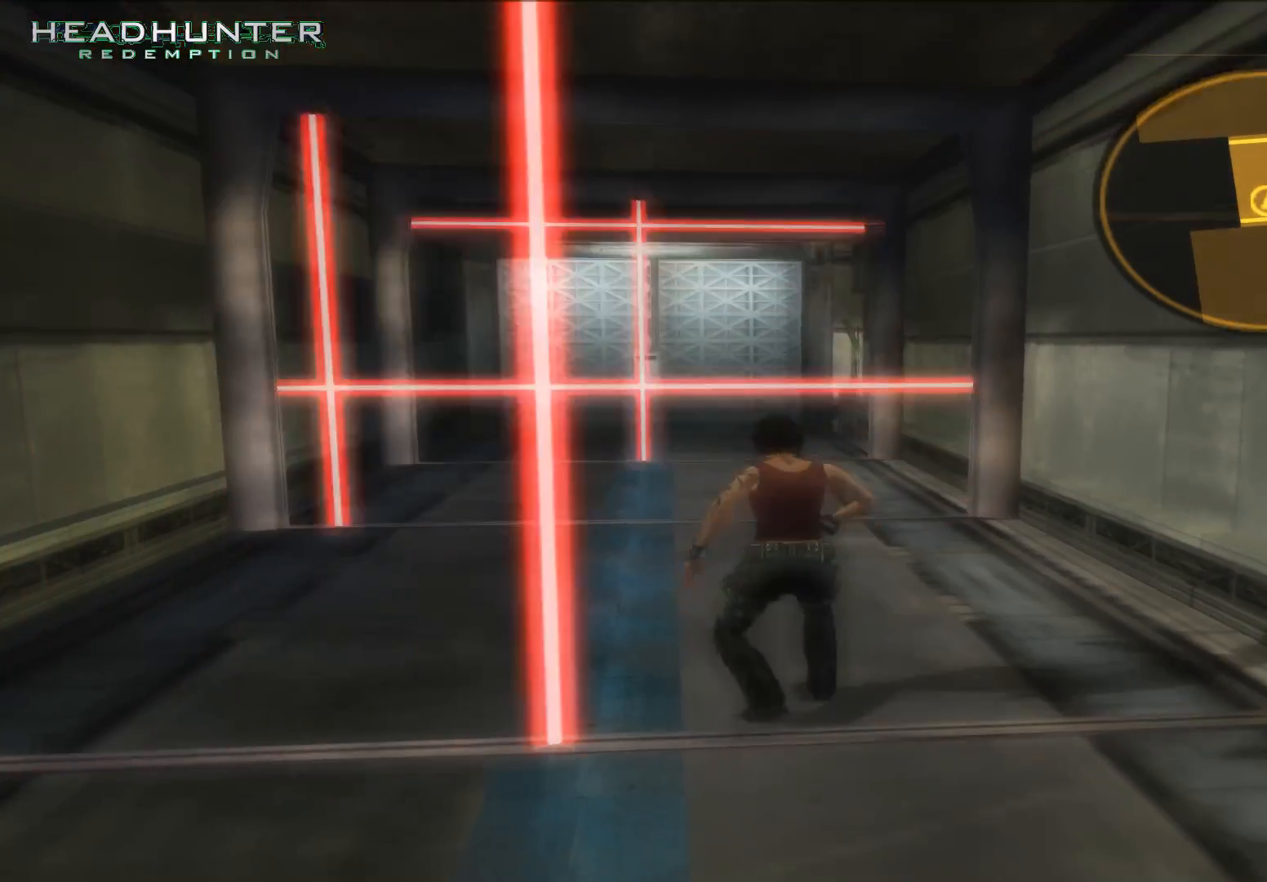
{"dt_ms": 500, "buttons": [], "left_stick": "up", "right_stick": "center", "button_events": []}
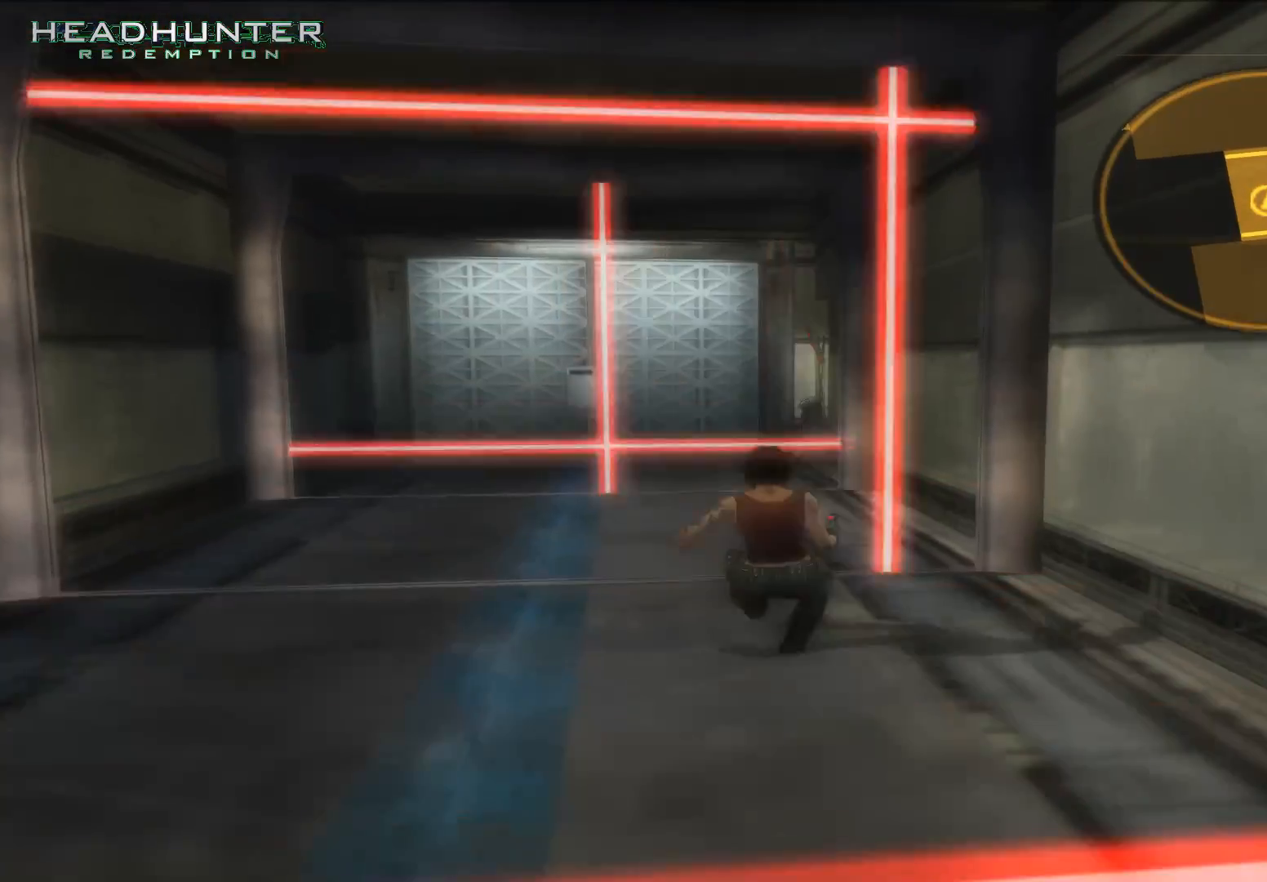
{"dt_ms": 1000, "buttons": [], "left_stick": "left", "right_stick": "center"}
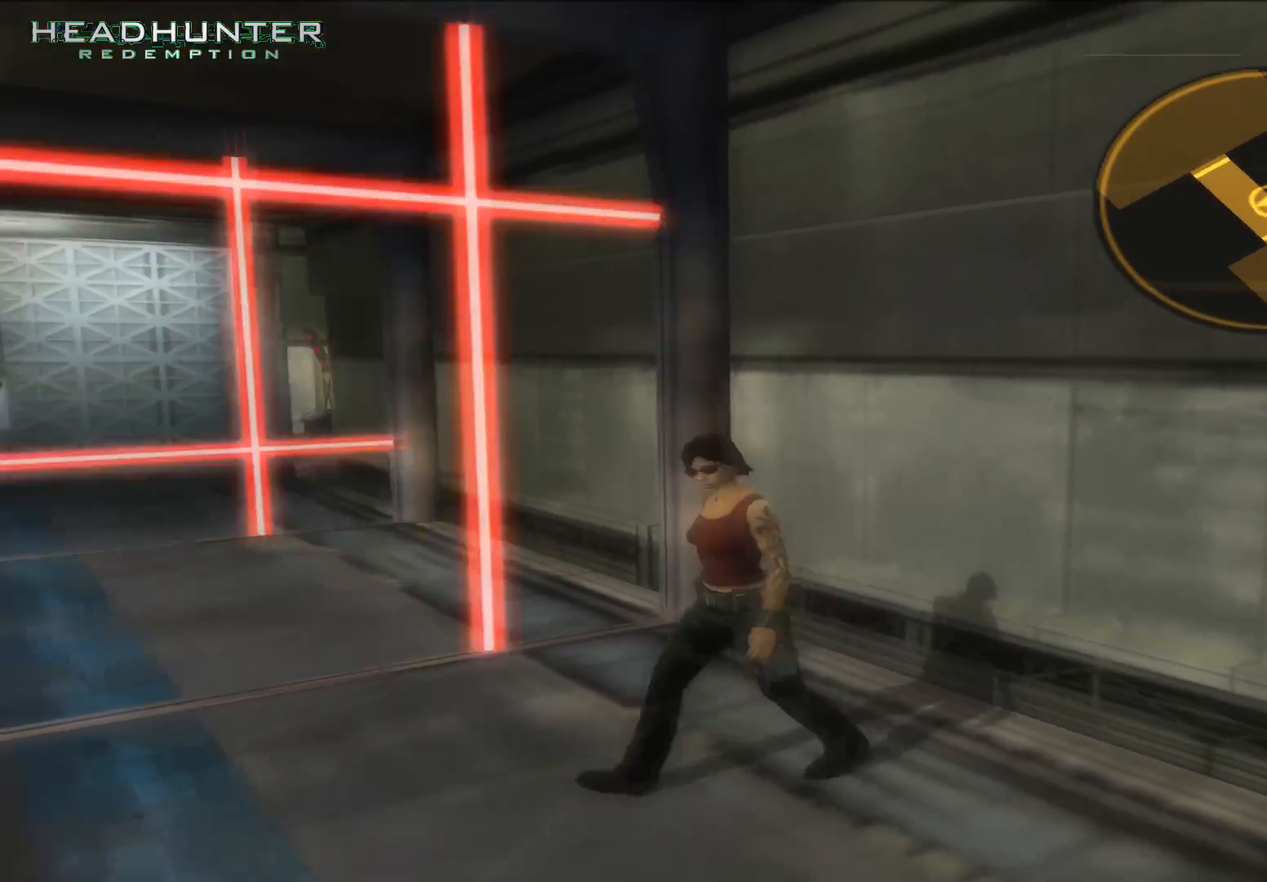
{"dt_ms": 1000, "buttons": [], "left_stick": "up", "right_stick": "center"}
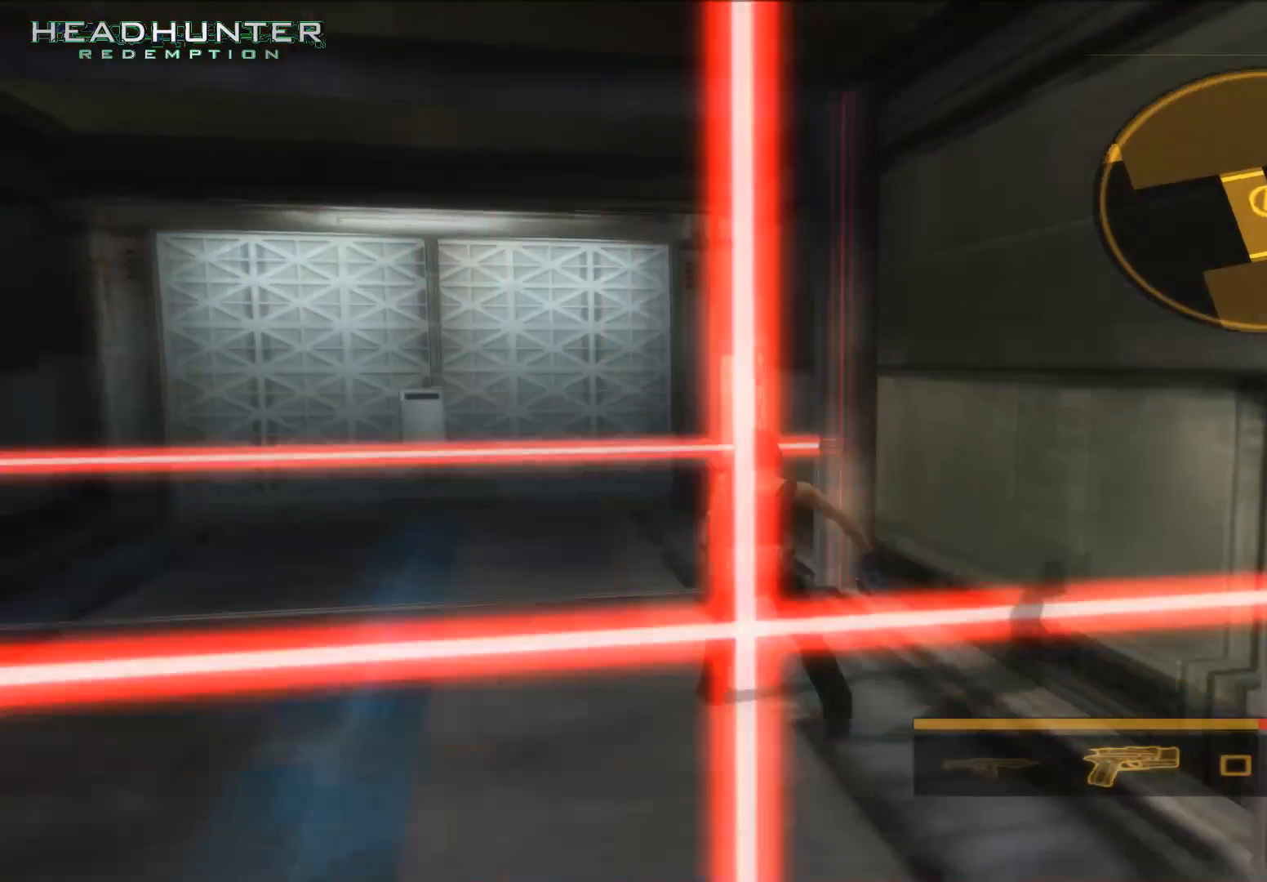
{"dt_ms": 500, "buttons": [], "left_stick": "up", "right_stick": "center", "button_events": []}
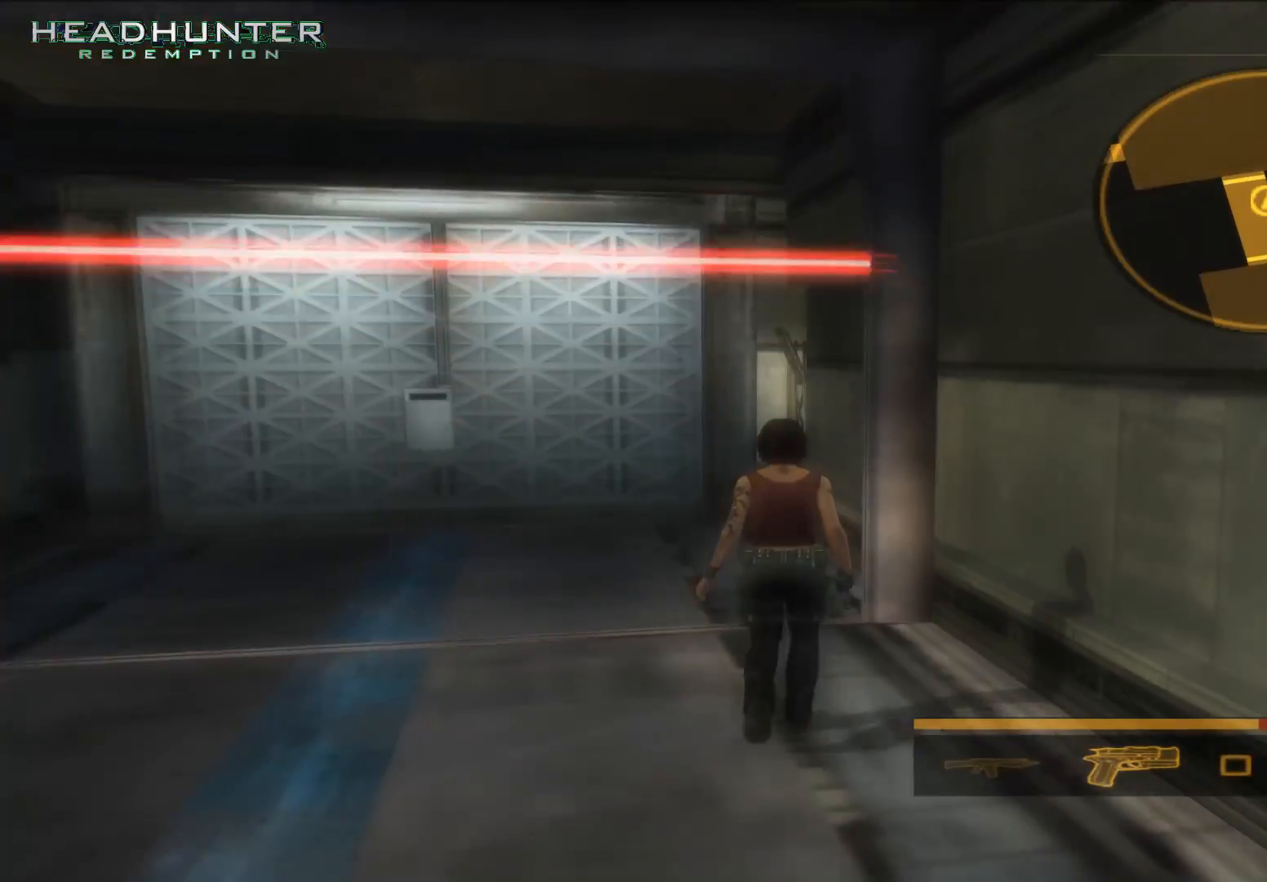
{"dt_ms": 500, "buttons": [], "left_stick": "up", "right_stick": "center", "button_events": []}
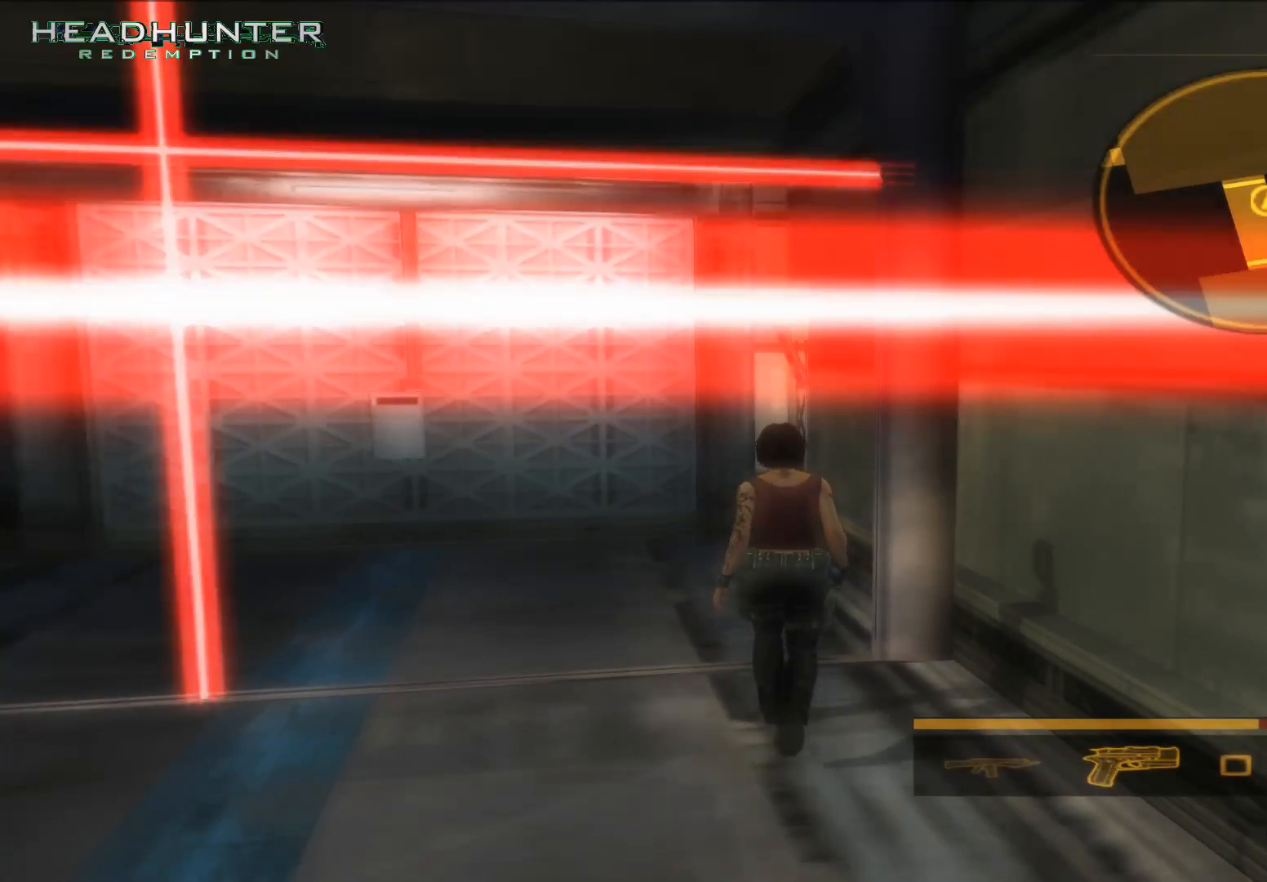
{"dt_ms": 500, "buttons": [], "left_stick": "up", "right_stick": "center", "button_events": []}